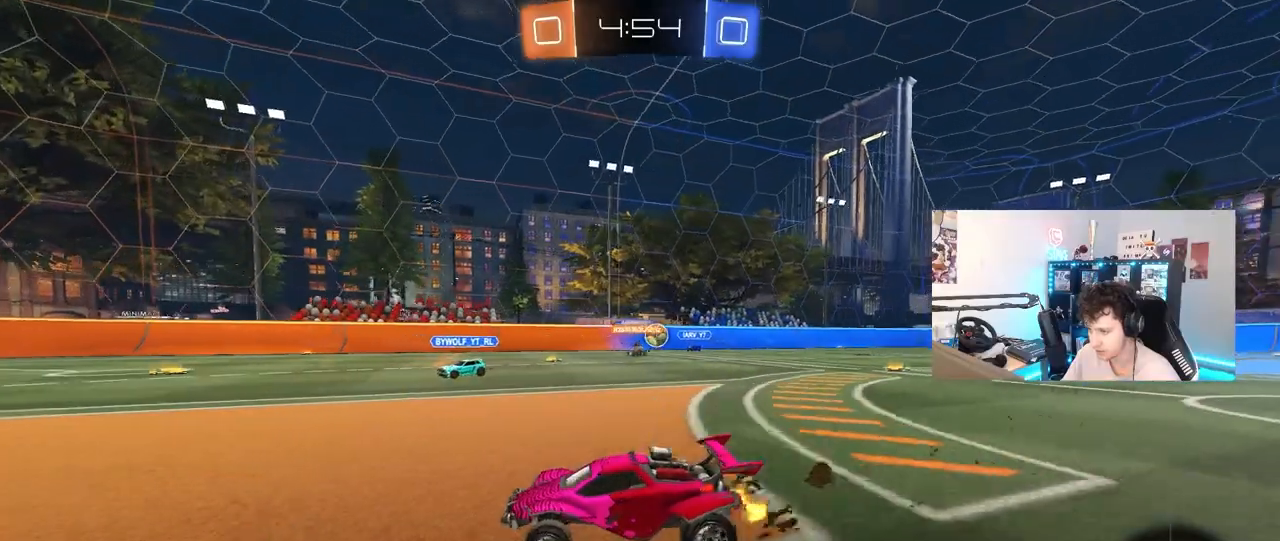
Gameplay with keyboard and mouse; each line is a JSON object with the keys and mouse buttons held at the frame after it. "events" lists presses ("down") and releases ("up") of "1", "2", "3", "4", "5", "a", "alt", "c", "caps_lock", "ctrl", "d", "e", "f", "g", "q", "r", "s", "shift", "space", "t", "tab", "v", "w", "x", "z", "mouse_left", "mouse_wheel" and "mouse_right" between this image and that frame as [ms after this image, input, new state], when the widget could be followed in between. "mouse_left", "mouse_wheel", "mouse_right" = the "left", "wheel", "right" buttons of the "mouse" list. No other keys are recorded. "wheel" means that the mouse wheel is clicked or scrolled. "mouse_move" is the direction in which the mouse moves at that frame (one of eight, or "still"), when it could be read.
{"keys": ["d", "w"], "mouse": [], "mouse_move": "still", "events": [[17, "shift", "up"], [17, "w", "down"], [150, "d", "up"], [233, "d", "down"]]}
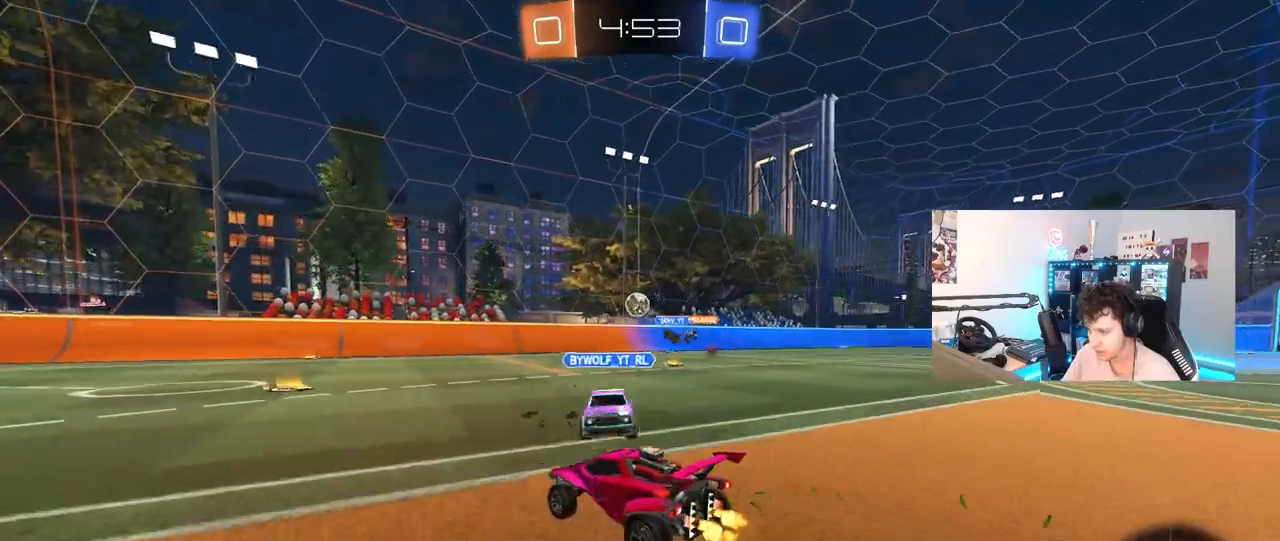
{"keys": ["d", "s"], "mouse": [], "mouse_move": "still", "events": [[67, "a", "down"], [67, "d", "up"], [300, "w", "up"], [350, "a", "up"], [400, "s", "down"], [450, "a", "down"], [483, "a", "up"], [483, "d", "down"]]}
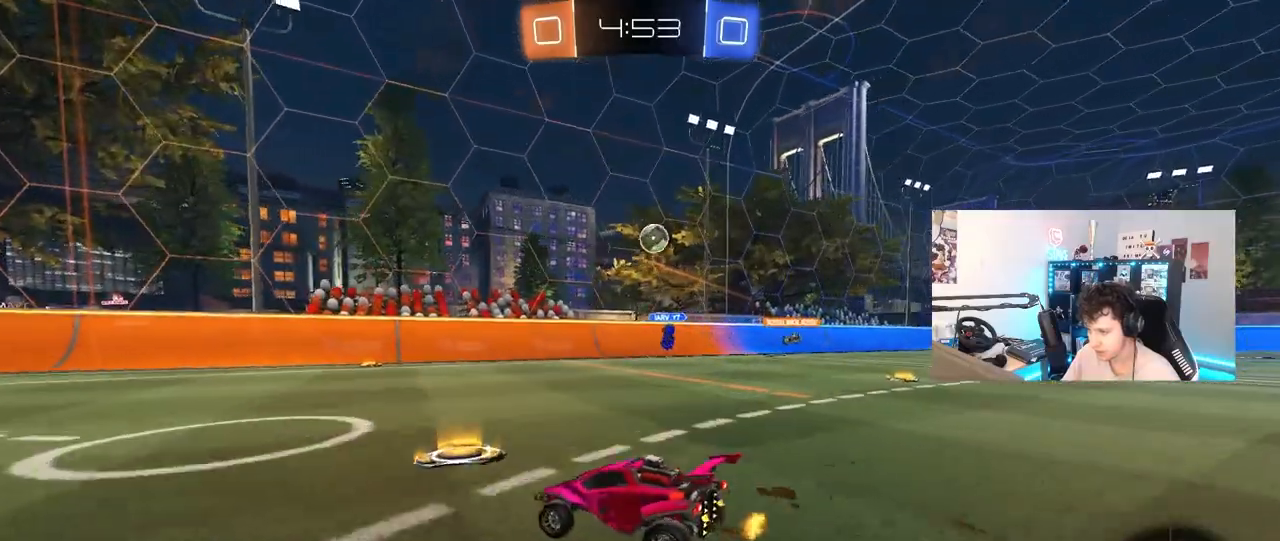
{"keys": ["d", "s"], "mouse": ["right"], "mouse_move": "down-left", "events": [[233, "s", "up"], [317, "mouse_right", "down"], [317, "s", "down"]]}
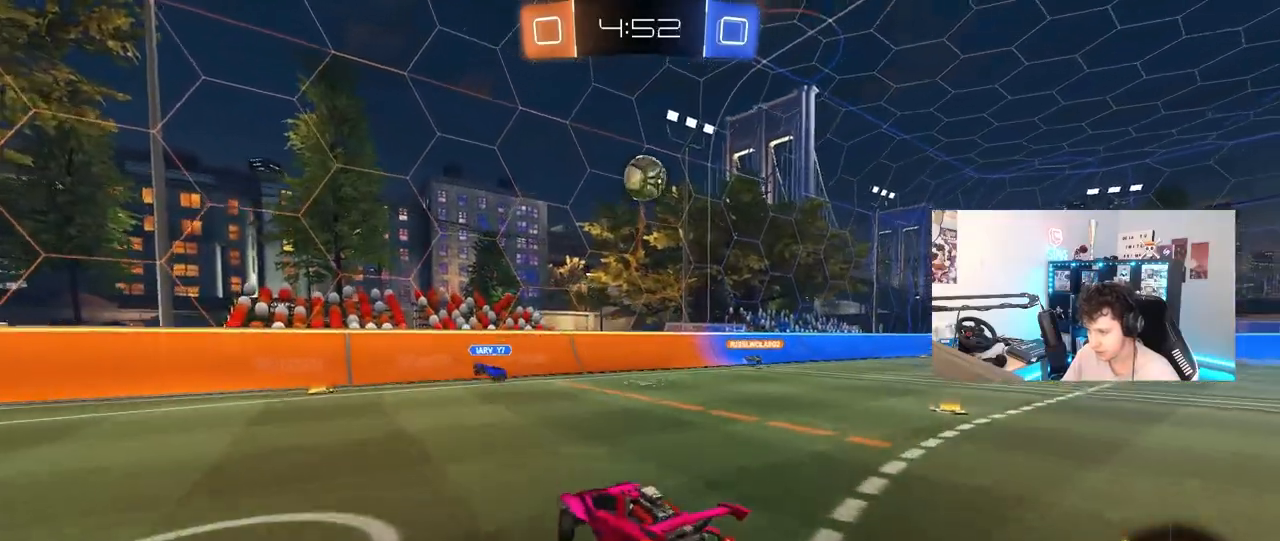
{"keys": ["a", "w"], "mouse": ["left"], "mouse_move": "still", "events": [[50, "d", "up"], [50, "mouse_left", "down"], [50, "mouse_right", "up"], [50, "s", "up"], [100, "mouse_right", "down"], [150, "d", "down"], [233, "a", "down"], [233, "s", "down"], [233, "shift", "down"], [283, "d", "up"], [333, "a", "up"], [333, "mouse_right", "up"], [333, "s", "up"], [383, "d", "down"], [383, "shift", "up"], [483, "a", "down"], [483, "d", "up"], [483, "w", "down"]]}
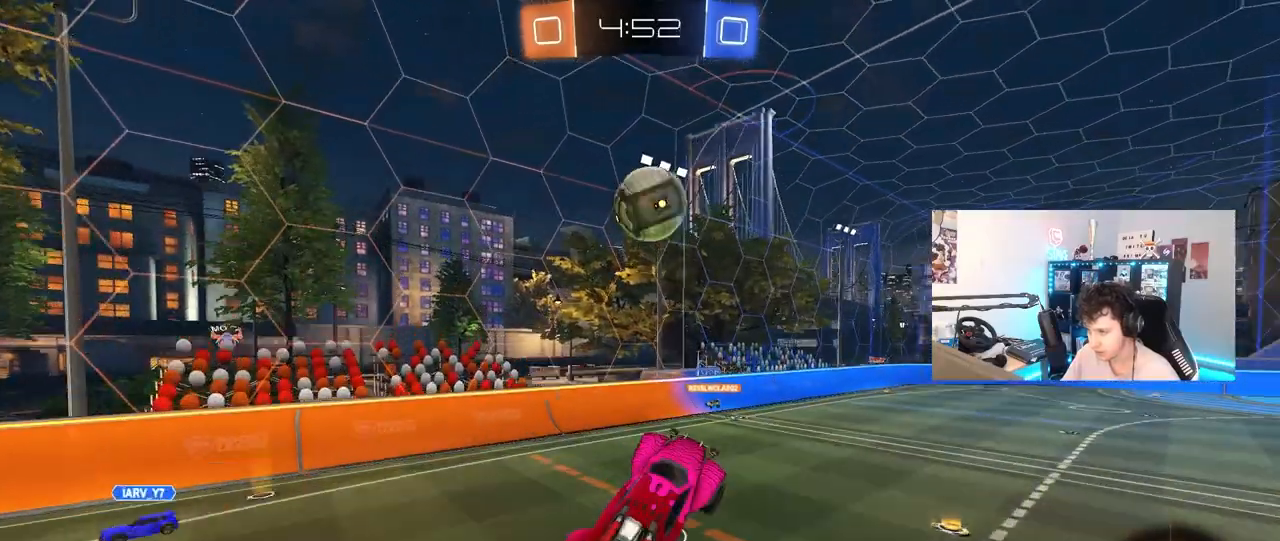
{"keys": ["d"], "mouse": [], "mouse_move": "still", "events": [[167, "w", "up"], [250, "w", "down"], [300, "a", "up"], [300, "d", "down"], [400, "d", "up"], [400, "w", "up"], [450, "a", "down"], [450, "mouse_left", "up"], [483, "a", "up"], [483, "d", "down"]]}
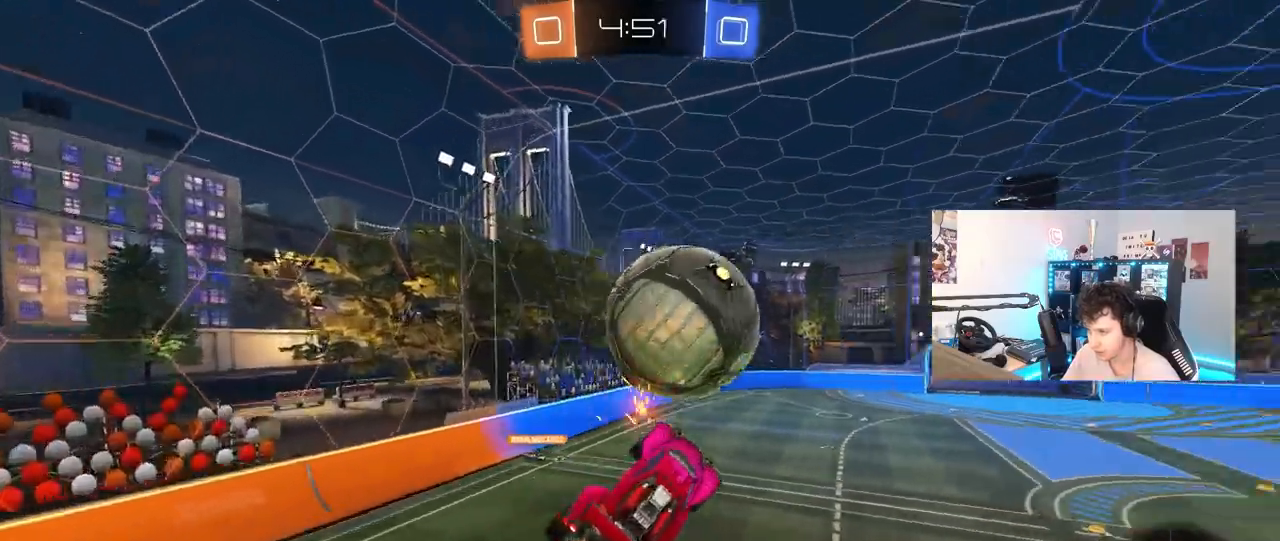
{"keys": ["d", "shift"], "mouse": [], "mouse_move": "still", "events": [[33, "shift", "down"], [183, "s", "down"], [267, "shift", "up"], [367, "shift", "down"], [467, "s", "up"]]}
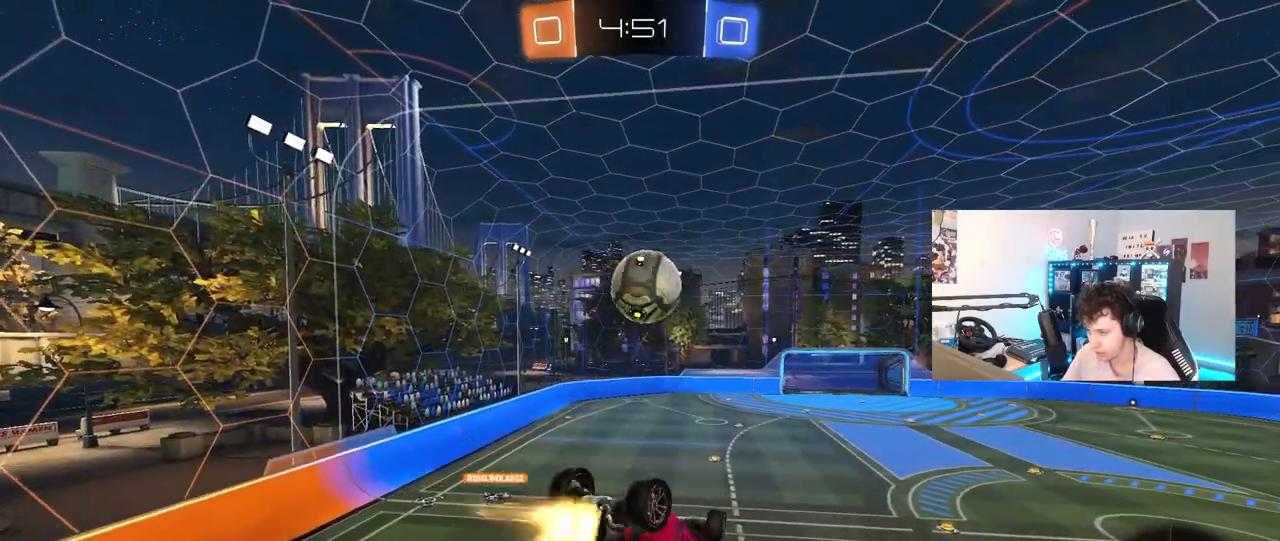
{"keys": ["a"], "mouse": ["left"], "mouse_move": "still", "events": [[17, "mouse_left", "down"], [100, "w", "down"], [383, "shift", "up"], [383, "w", "up"], [483, "a", "down"], [483, "d", "up"]]}
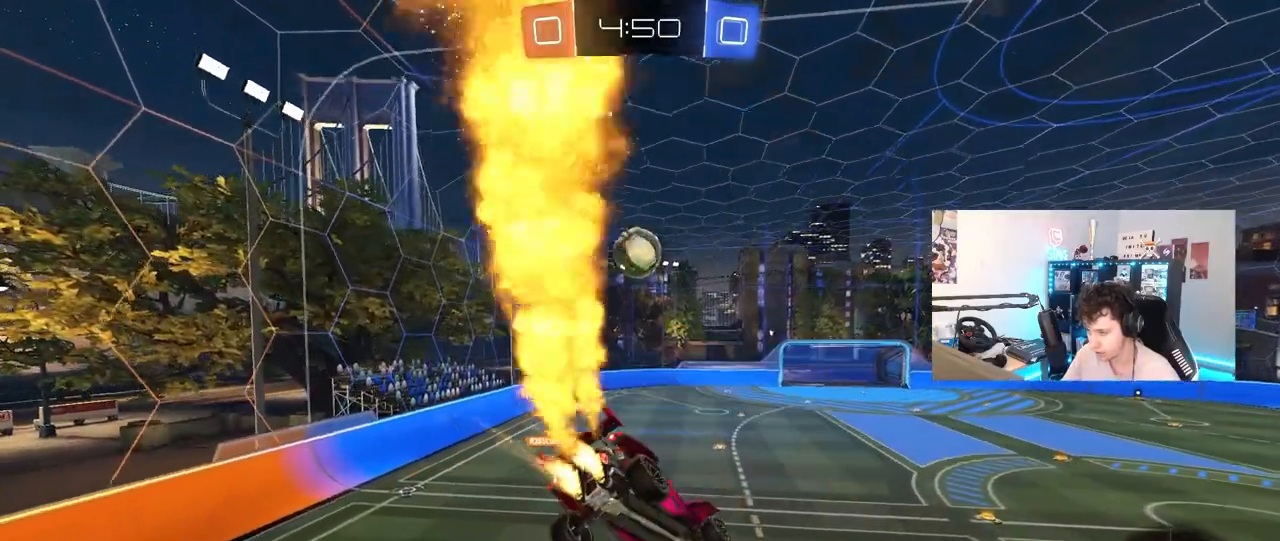
{"keys": ["d"], "mouse": [], "mouse_move": "still", "events": [[67, "s", "down"], [300, "a", "up"], [300, "d", "down"], [300, "mouse_left", "up"], [350, "s", "up"]]}
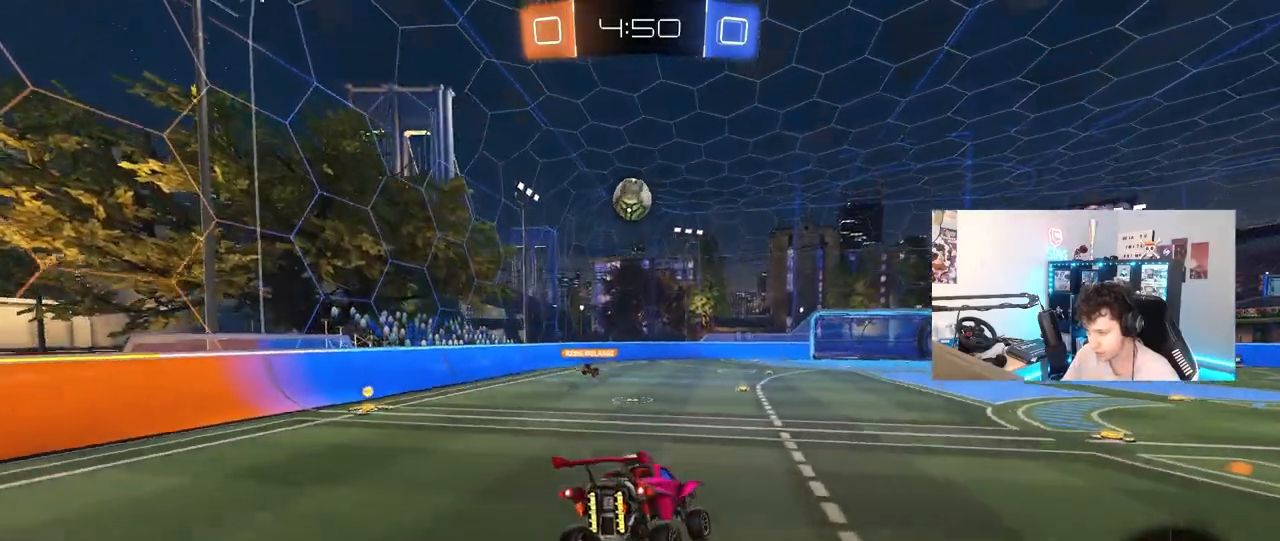
{"keys": ["a", "w"], "mouse": [], "mouse_move": "still", "events": [[33, "w", "down"], [133, "d", "up"], [233, "a", "down"], [267, "shift", "down"], [367, "shift", "up"]]}
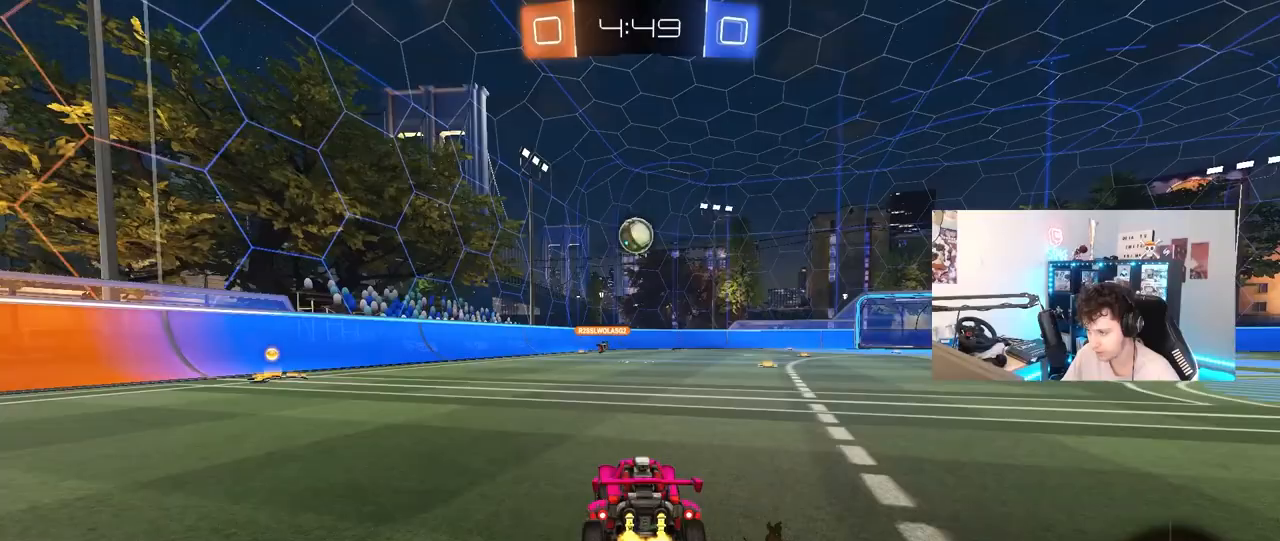
{"keys": ["w"], "mouse": ["left"], "mouse_move": "still", "events": [[100, "mouse_left", "down"], [333, "a", "up"]]}
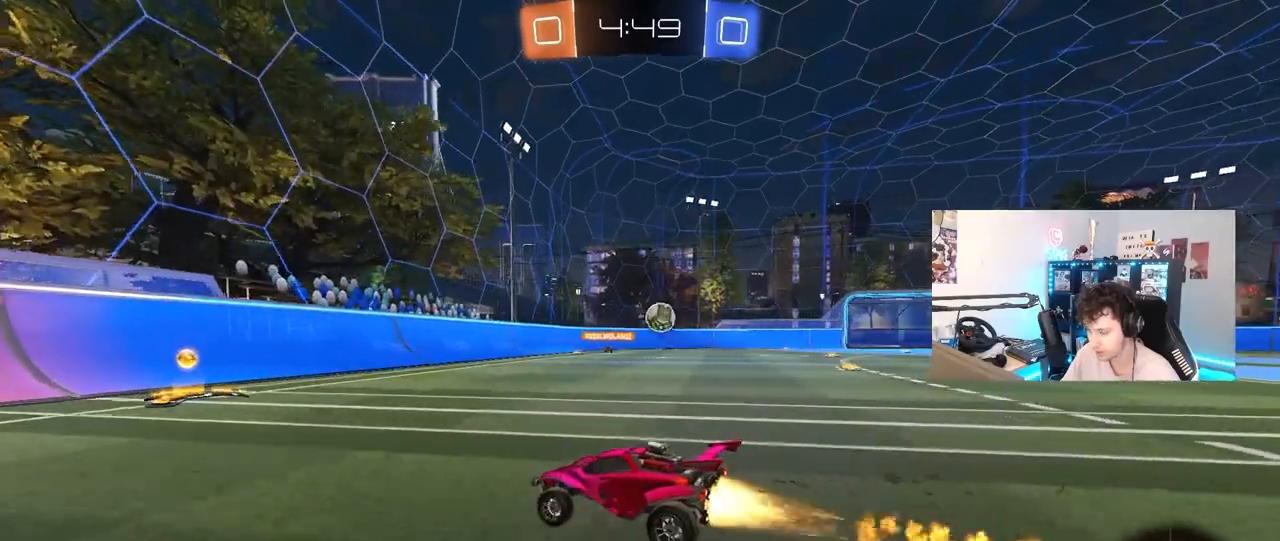
{"keys": ["d", "w"], "mouse": [], "mouse_move": "up", "events": [[167, "mouse_left", "up"], [267, "d", "down"], [300, "shift", "down"], [483, "shift", "up"]]}
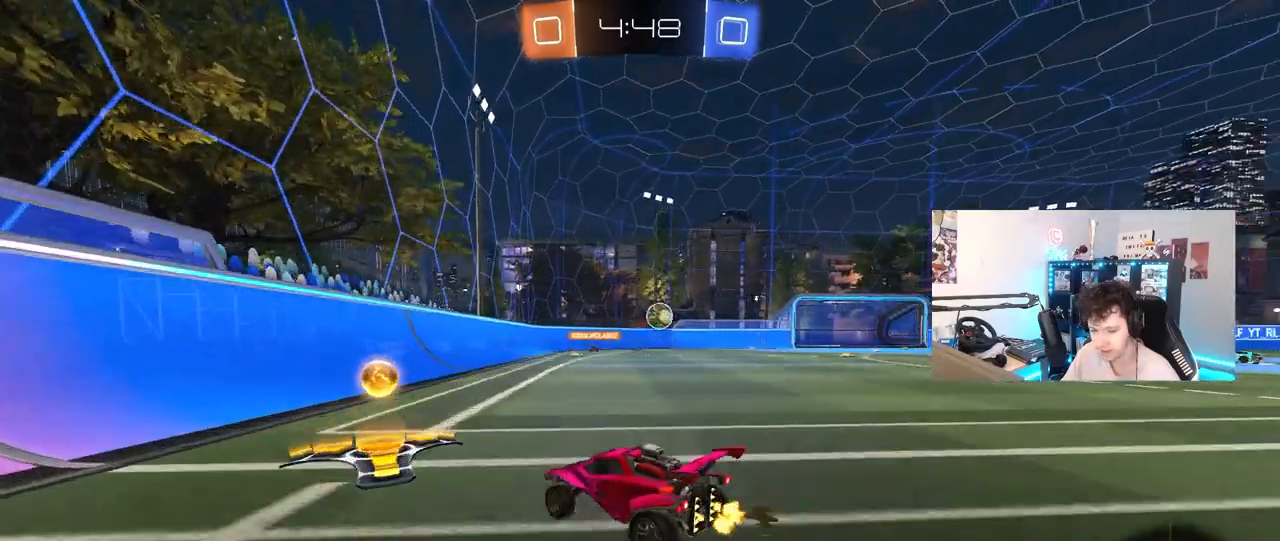
{"keys": ["d", "w"], "mouse": [], "mouse_move": "still", "events": [[183, "mouse_left", "down"], [267, "d", "up"], [417, "mouse_left", "up"], [467, "d", "down"]]}
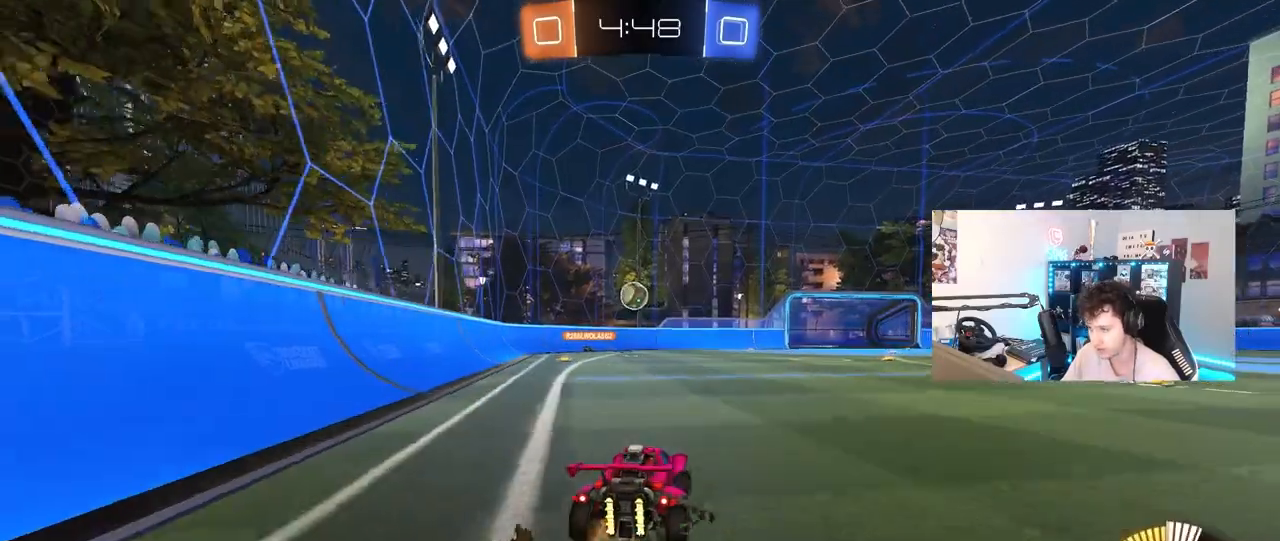
{"keys": [], "mouse": [], "mouse_move": "still", "events": [[200, "d", "up"], [433, "d", "down"], [433, "w", "up"], [483, "d", "up"]]}
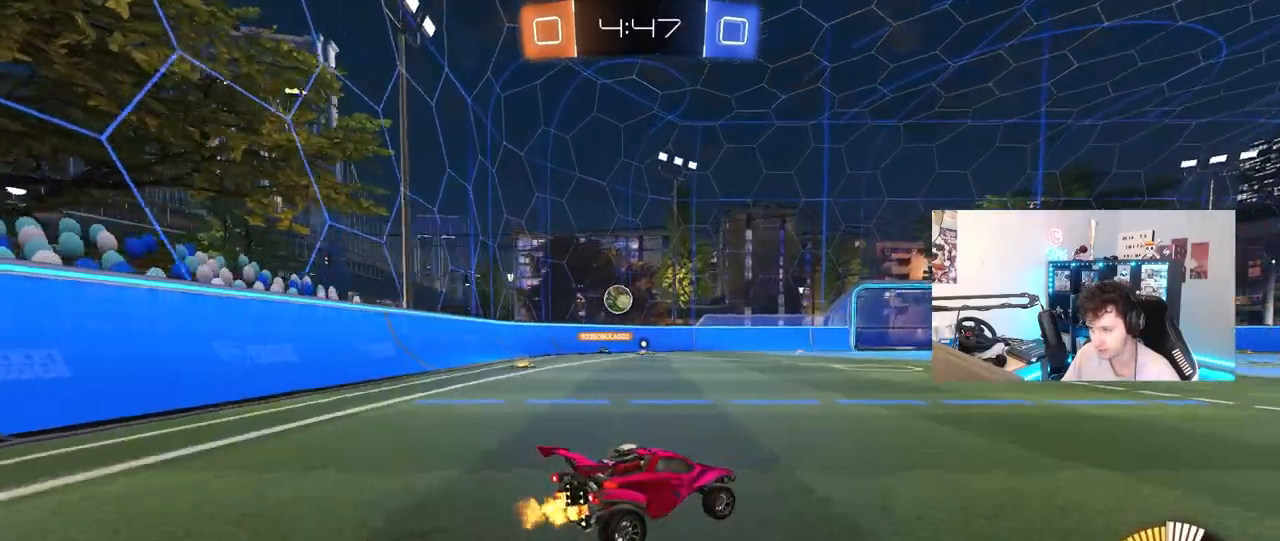
{"keys": ["w"], "mouse": [], "mouse_move": "still", "events": [[67, "a", "down"], [67, "s", "down"], [217, "s", "up"], [300, "a", "up"], [400, "w", "down"]]}
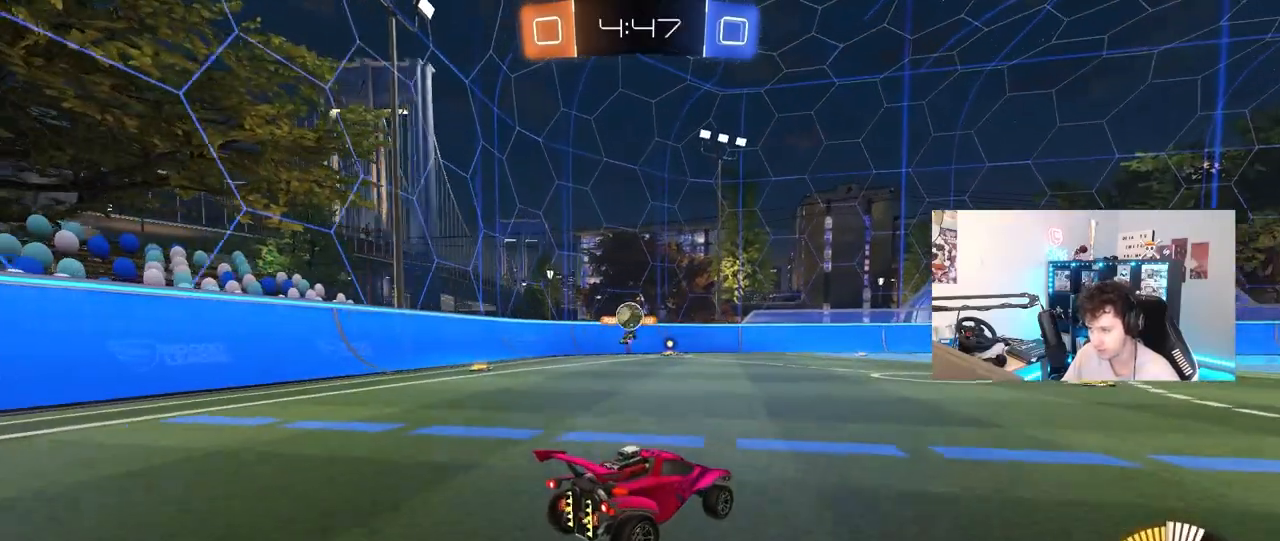
{"keys": [], "mouse": [], "mouse_move": "still", "events": [[183, "a", "down"], [267, "w", "up"], [467, "a", "up"]]}
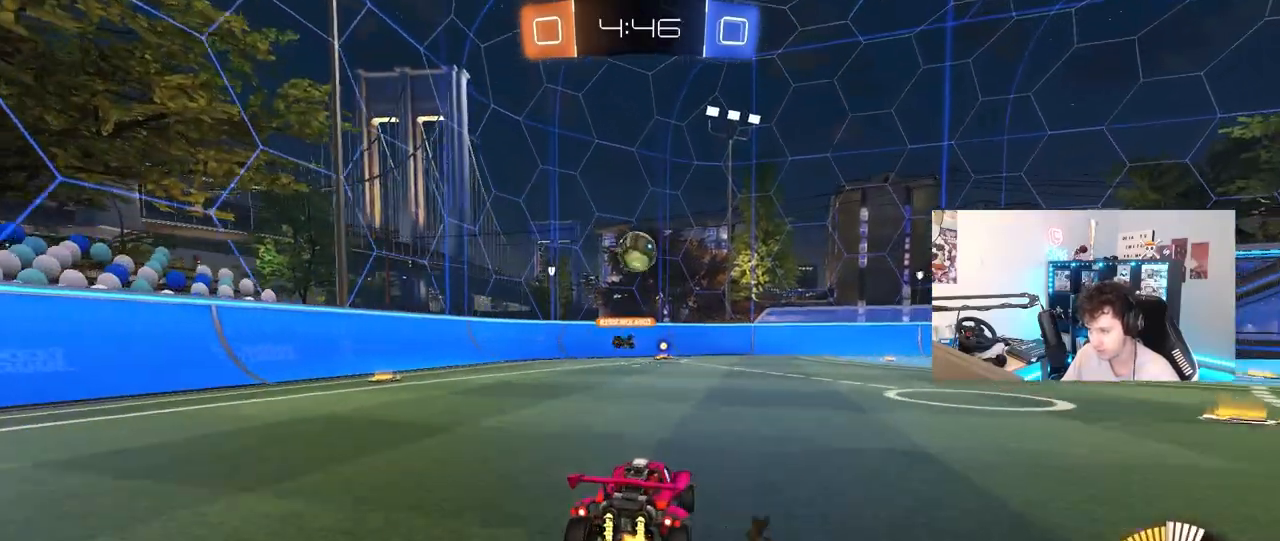
{"keys": ["a"], "mouse": ["right"], "mouse_move": "still", "events": [[100, "d", "down"], [100, "mouse_right", "down"], [100, "s", "down"], [250, "mouse_left", "down"], [300, "d", "up"], [300, "s", "up"], [333, "mouse_right", "up"], [383, "mouse_right", "down"], [433, "a", "down"], [483, "mouse_left", "up"]]}
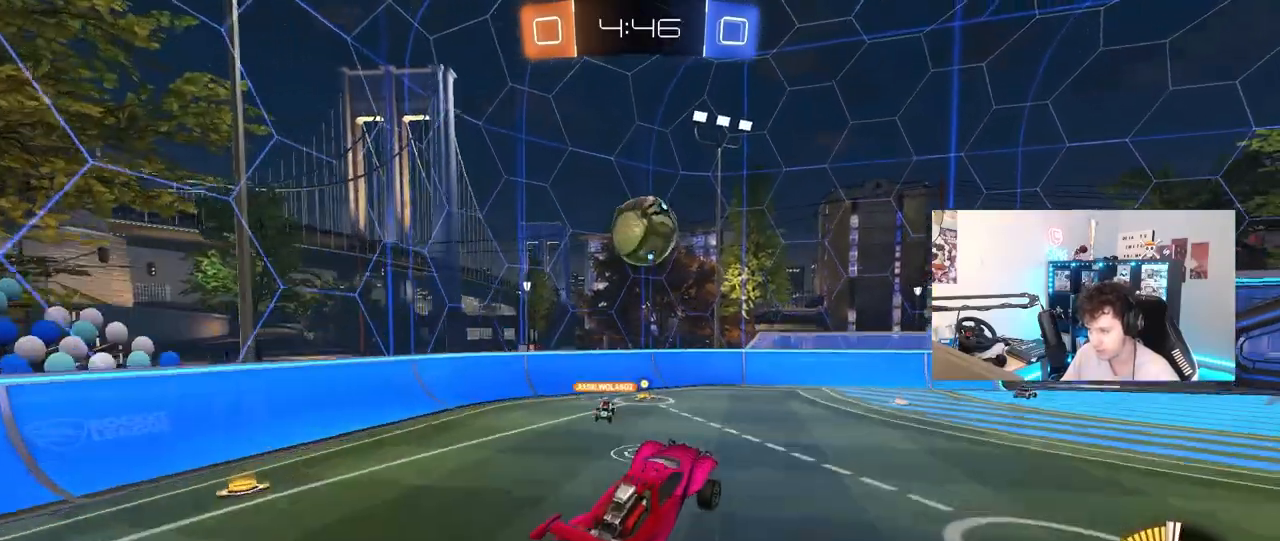
{"keys": ["d", "shift"], "mouse": ["left"], "mouse_move": "still", "events": [[17, "mouse_right", "up"], [117, "mouse_left", "down"], [217, "a", "up"], [217, "d", "down"], [300, "d", "up"], [350, "d", "down"], [350, "w", "down"], [400, "shift", "down"], [500, "w", "up"]]}
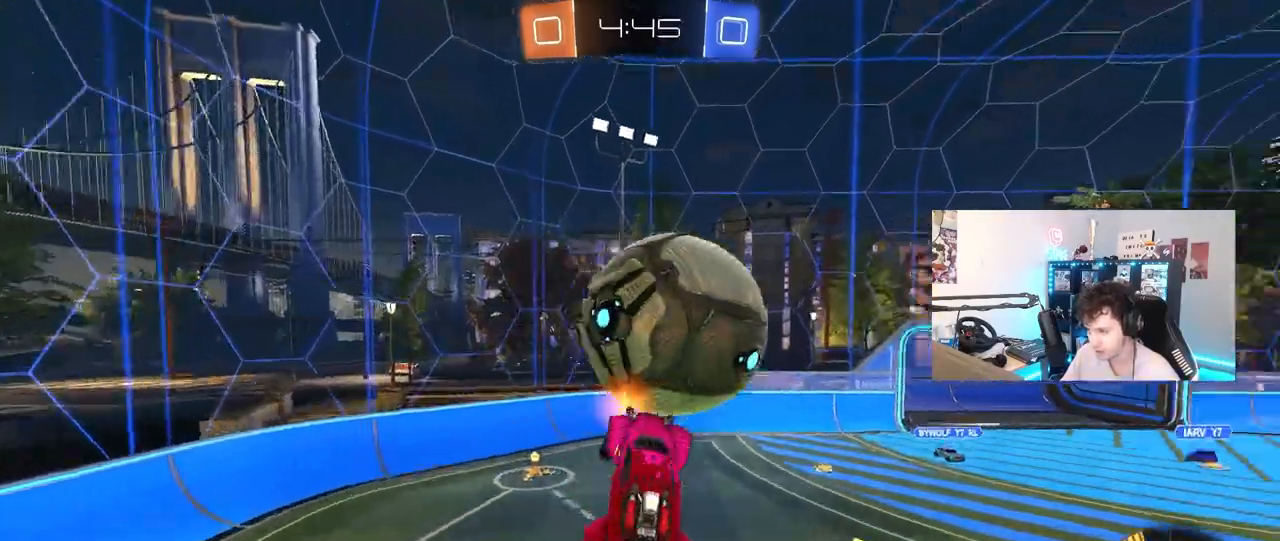
{"keys": ["d", "s", "shift"], "mouse": ["left"], "mouse_move": "still", "events": [[133, "mouse_left", "up"], [233, "s", "down"], [267, "shift", "up"], [367, "mouse_left", "down"], [417, "shift", "down"]]}
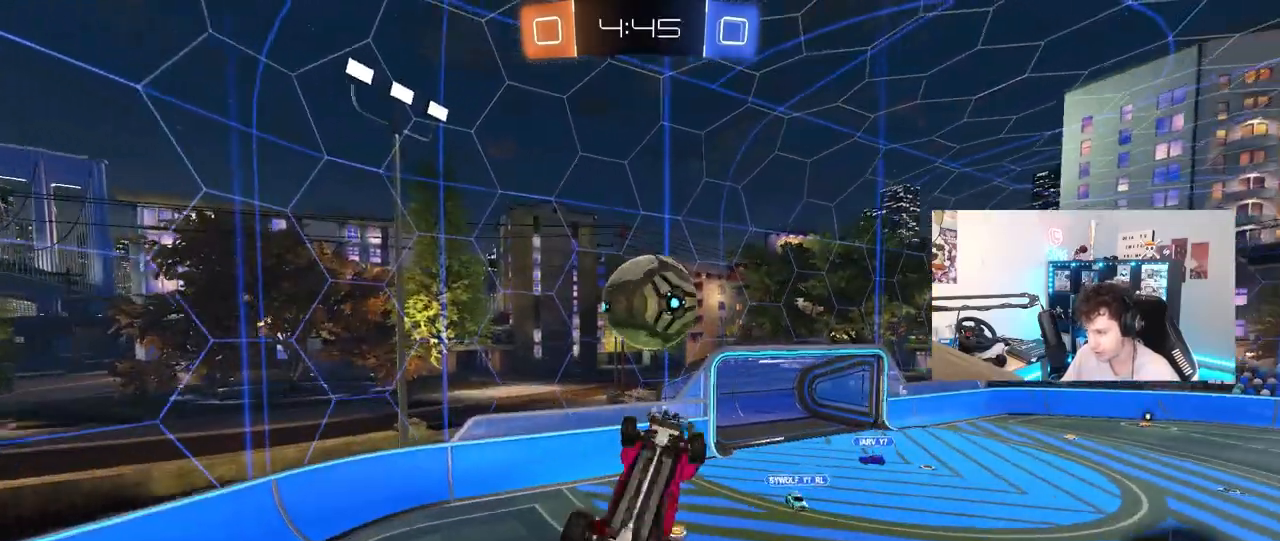
{"keys": [], "mouse": ["left"], "mouse_move": "still", "events": [[17, "s", "up"], [50, "w", "down"], [383, "shift", "up"], [483, "d", "up"], [483, "w", "up"]]}
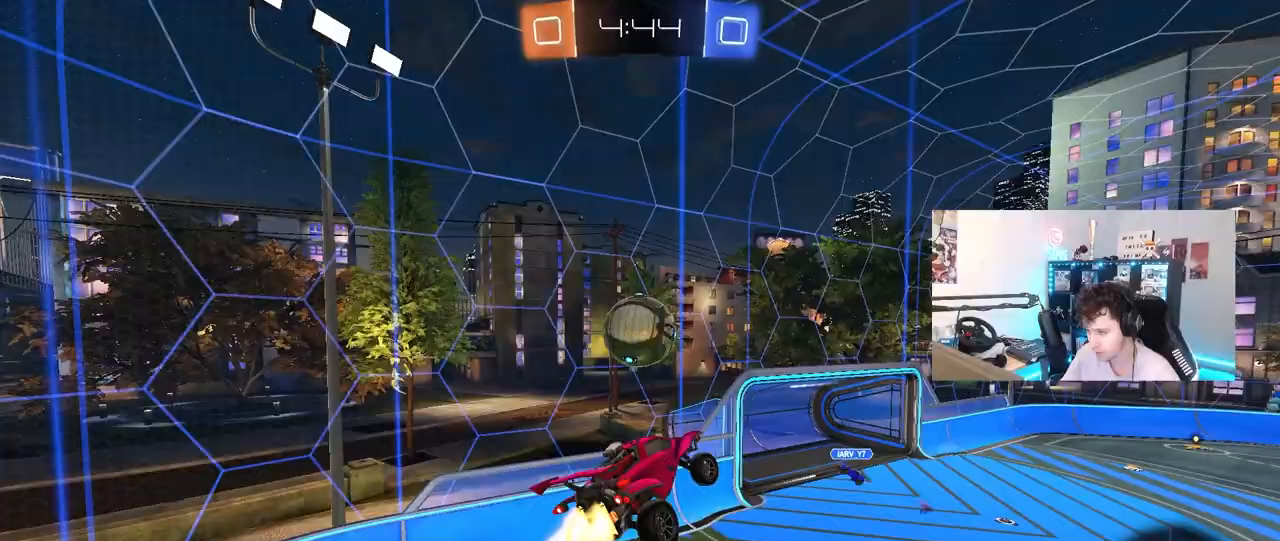
{"keys": ["d", "shift"], "mouse": ["left"], "mouse_move": "still", "events": [[17, "a", "down"], [67, "s", "down"], [167, "a", "up"], [217, "a", "down"], [250, "mouse_left", "up"], [300, "a", "up"], [350, "d", "down"], [350, "s", "up"], [400, "mouse_left", "down"], [450, "shift", "down"]]}
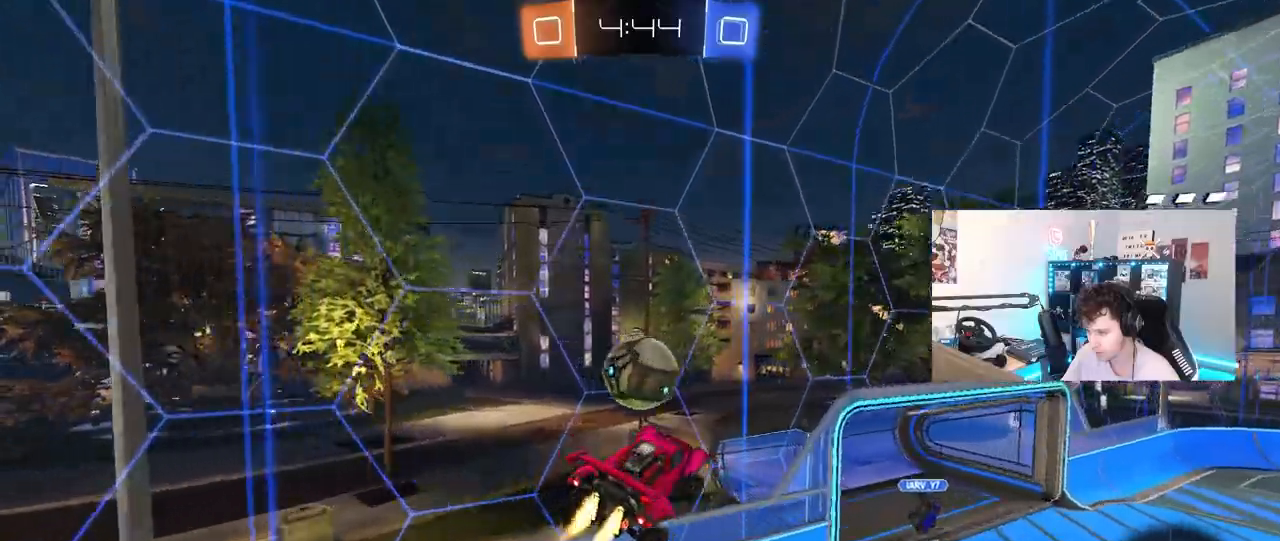
{"keys": ["a", "w"], "mouse": [], "mouse_move": "still", "events": [[33, "shift", "up"], [83, "w", "down"], [267, "shift", "down"], [417, "a", "down"], [417, "shift", "up"], [467, "d", "up"], [467, "mouse_left", "up"]]}
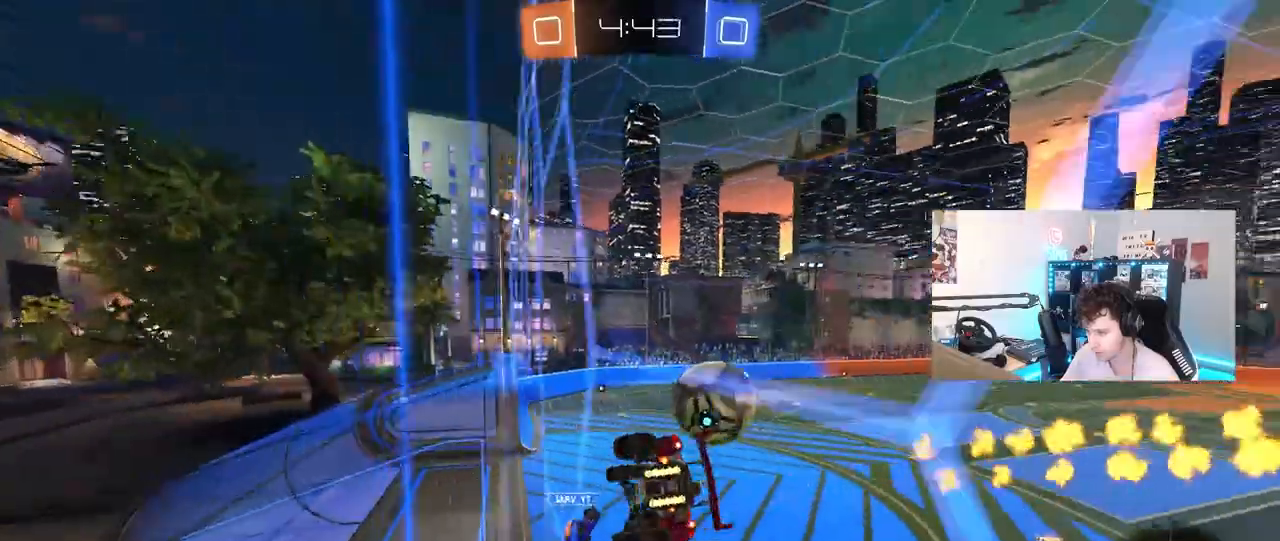
{"keys": ["shift"], "mouse": ["left"], "mouse_move": "still", "events": [[100, "mouse_left", "down"], [150, "a", "up"], [150, "mouse_right", "down"], [150, "w", "up"], [200, "a", "down"], [200, "shift", "down"], [233, "s", "down"], [383, "mouse_right", "up"], [433, "s", "up"], [467, "a", "up"]]}
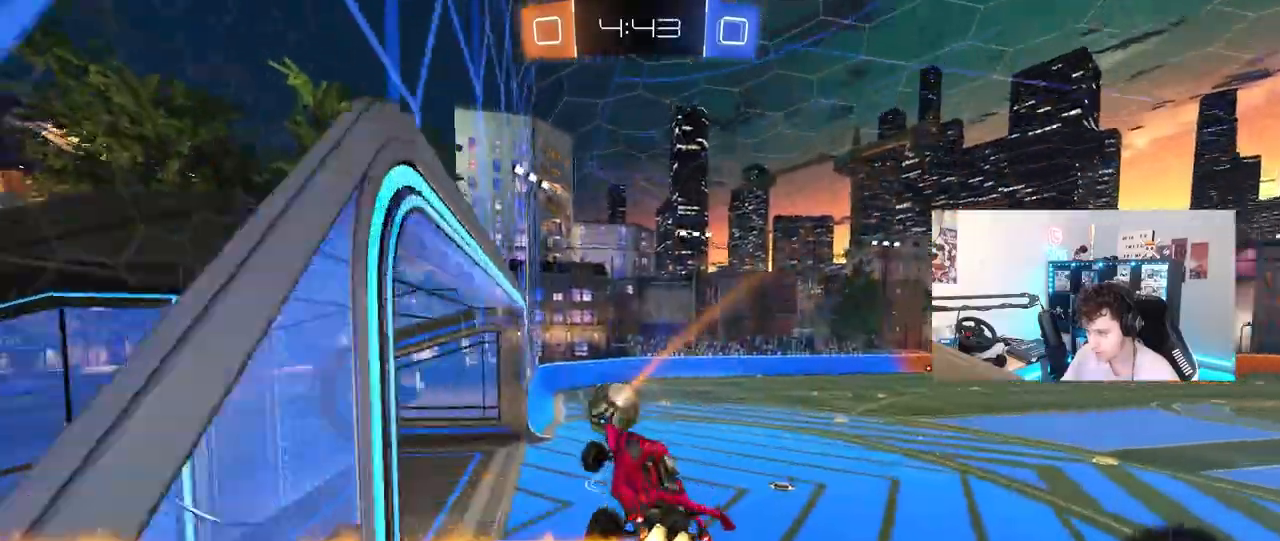
{"keys": ["w"], "mouse": ["left", "right"], "mouse_move": "still", "events": [[33, "d", "down"], [33, "shift", "up"], [67, "mouse_left", "up"], [117, "d", "up"], [217, "d", "down"], [300, "w", "down"], [350, "d", "up"], [400, "mouse_left", "down"], [400, "mouse_right", "down"]]}
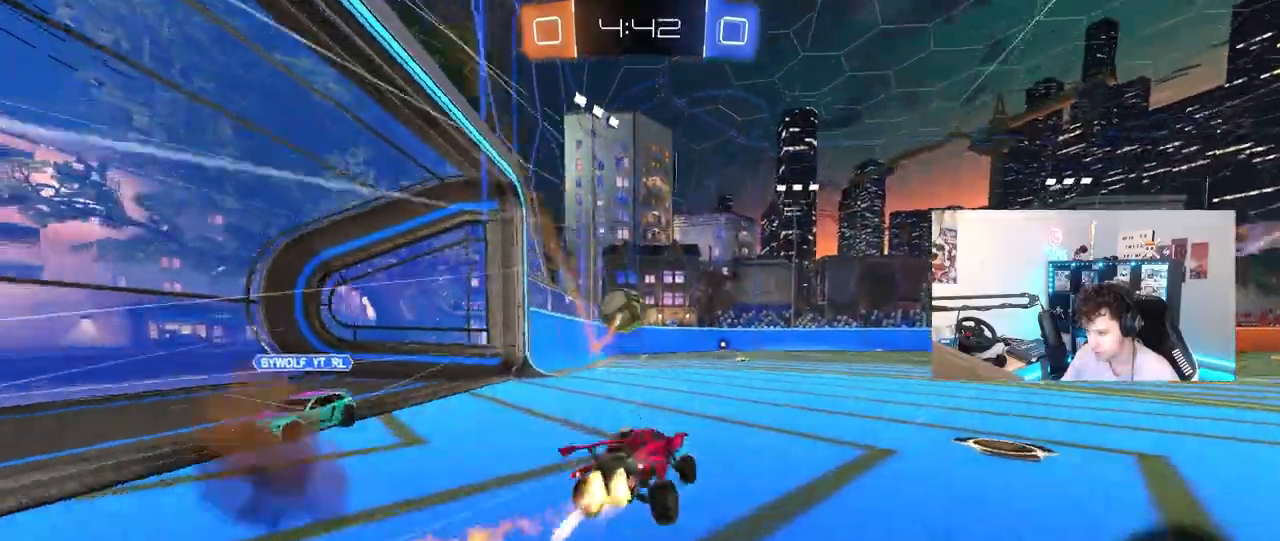
{"keys": ["a", "s", "shift"], "mouse": [], "mouse_move": "up", "events": [[33, "mouse_right", "up"], [83, "d", "down"], [133, "d", "up"], [133, "mouse_right", "down"], [183, "a", "down"], [183, "mouse_right", "up"], [183, "shift", "down"], [233, "mouse_right", "down"], [283, "s", "down"], [283, "w", "up"], [317, "mouse_left", "up"], [417, "mouse_right", "up"]]}
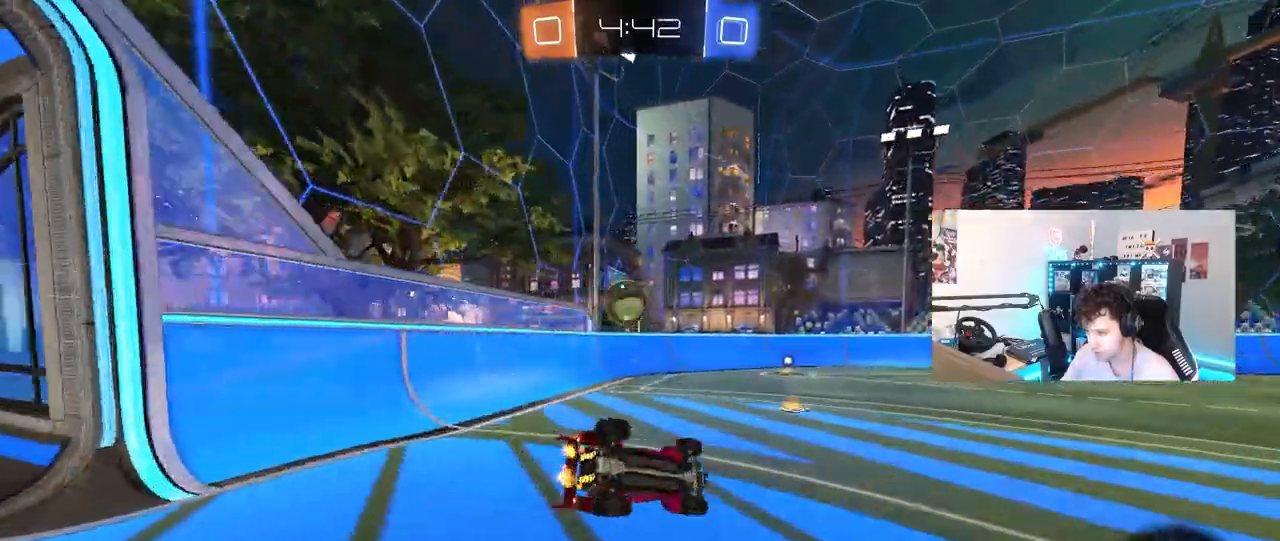
{"keys": ["a", "s"], "mouse": [], "mouse_move": "still", "events": [[200, "s", "up"], [283, "s", "down"], [483, "shift", "up"]]}
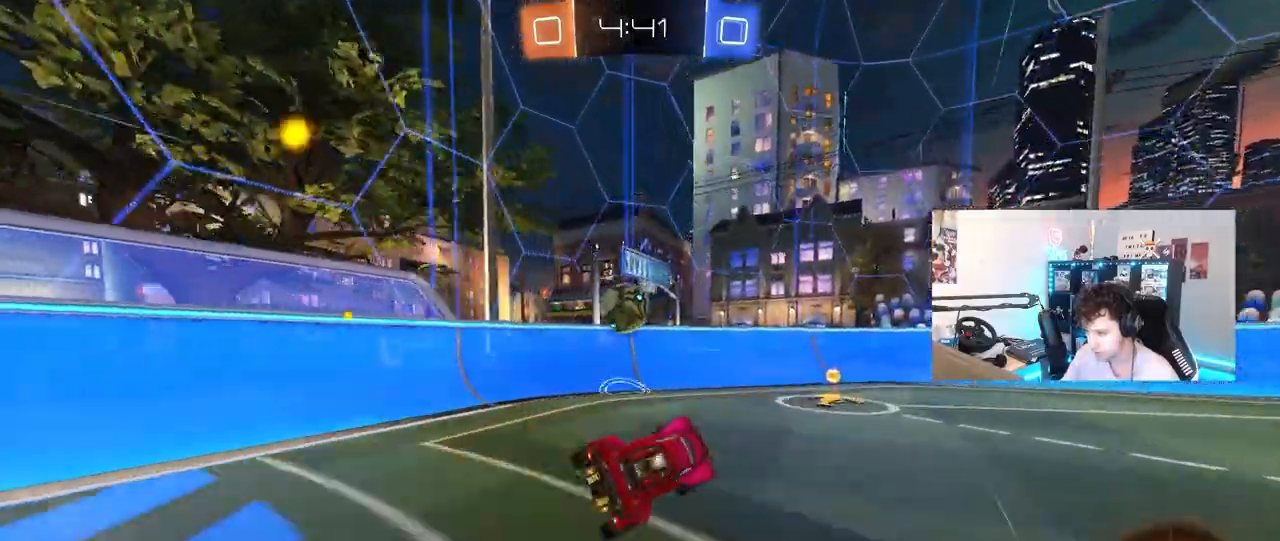
{"keys": ["a"], "mouse": [], "mouse_move": "still", "events": [[33, "s", "up"], [67, "a", "up"], [167, "s", "down"], [250, "a", "down"], [450, "a", "up"], [450, "d", "down"], [450, "s", "up"], [483, "a", "down"], [483, "d", "up"]]}
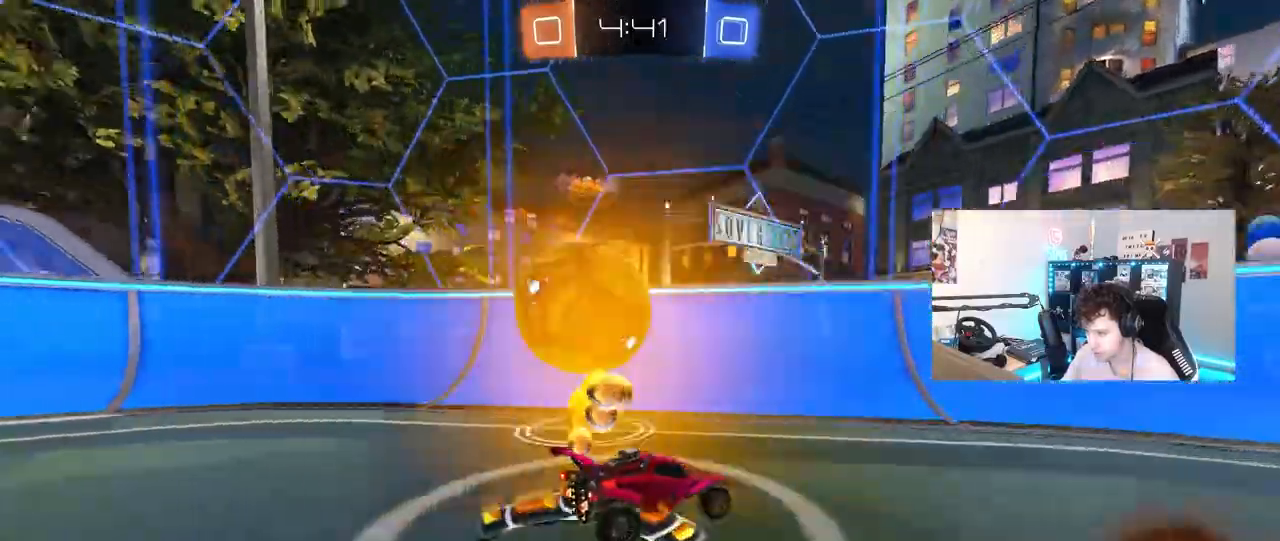
{"keys": ["d", "w"], "mouse": ["left"], "mouse_move": "still", "events": [[33, "s", "down"], [183, "a", "up"], [233, "d", "down"], [233, "s", "up"], [317, "w", "down"], [417, "shift", "down"], [467, "mouse_left", "down"], [500, "shift", "up"]]}
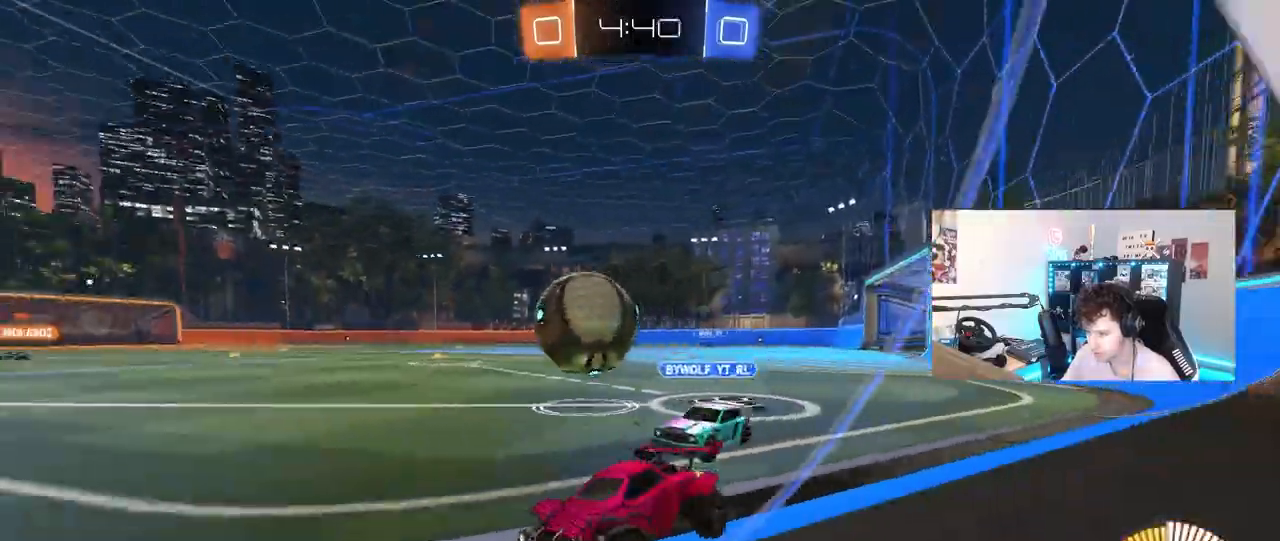
{"keys": ["d", "w"], "mouse": ["left"], "mouse_move": "still", "events": [[283, "shift", "down"], [383, "shift", "up"]]}
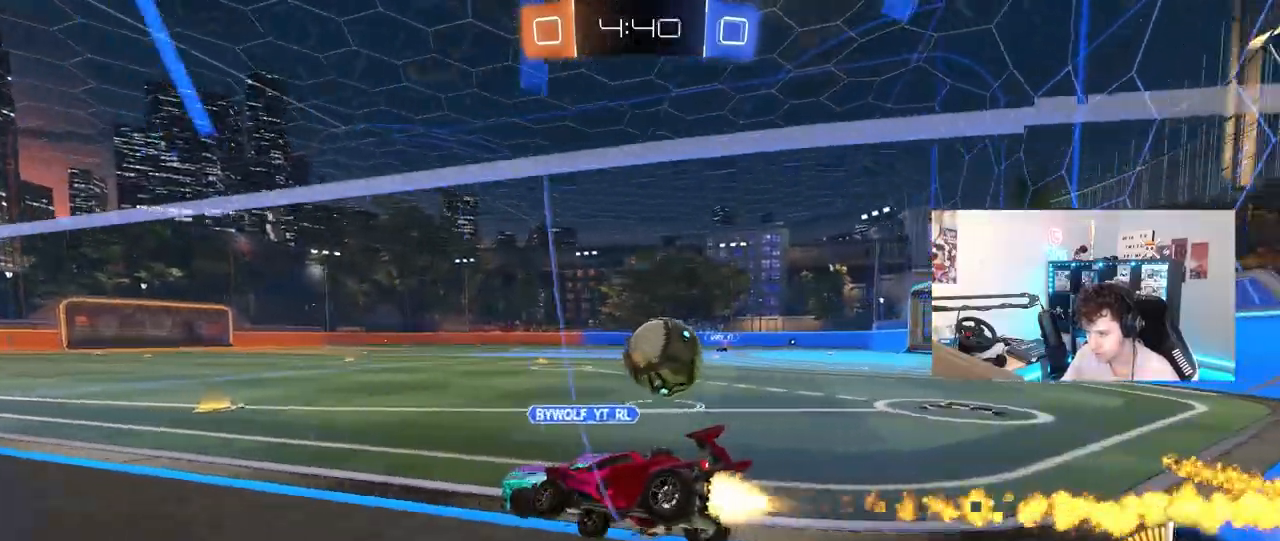
{"keys": ["d", "s"], "mouse": [], "mouse_move": "still", "events": [[267, "a", "down"], [267, "d", "up"], [267, "mouse_left", "up"], [350, "a", "up"], [350, "d", "down"], [350, "w", "up"], [450, "s", "down"]]}